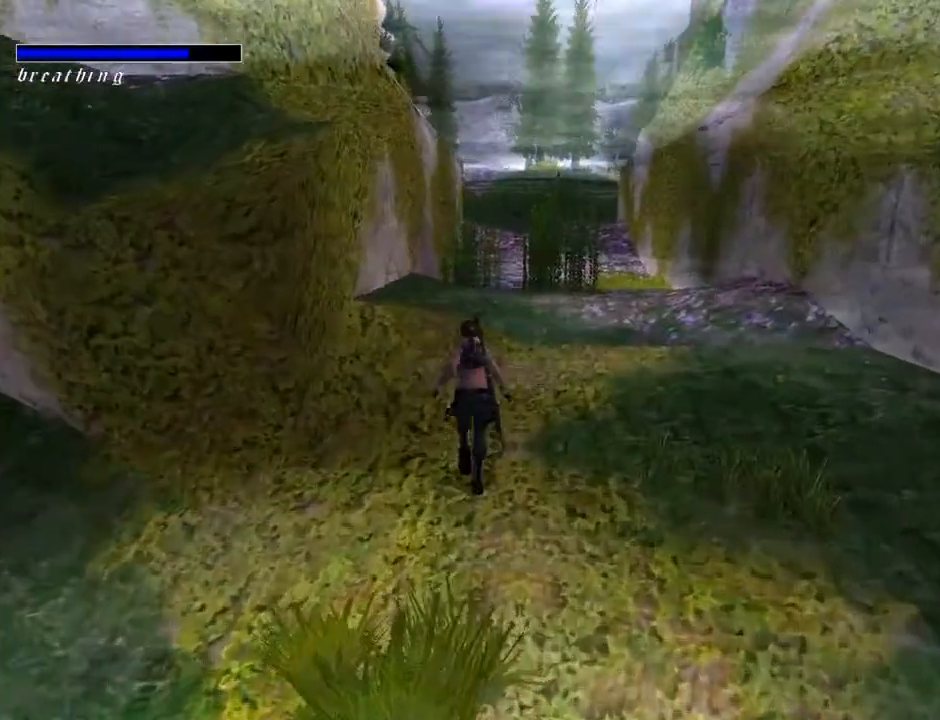
Gameplay with a controller (PlayStation layout); each line is a JSON object with the inputs held at the frame after it. "events" lists button and stick changes between this image and that frame as [ms after this image, input, new state], when the widget could be followed in between. Not read: L1.
{"buttons": ["DPAD_RIGHT"], "left_stick": "center", "right_stick": "center", "events": [[33, "DPAD_RIGHT", "down"], [133, "DPAD_UP", "up"]]}
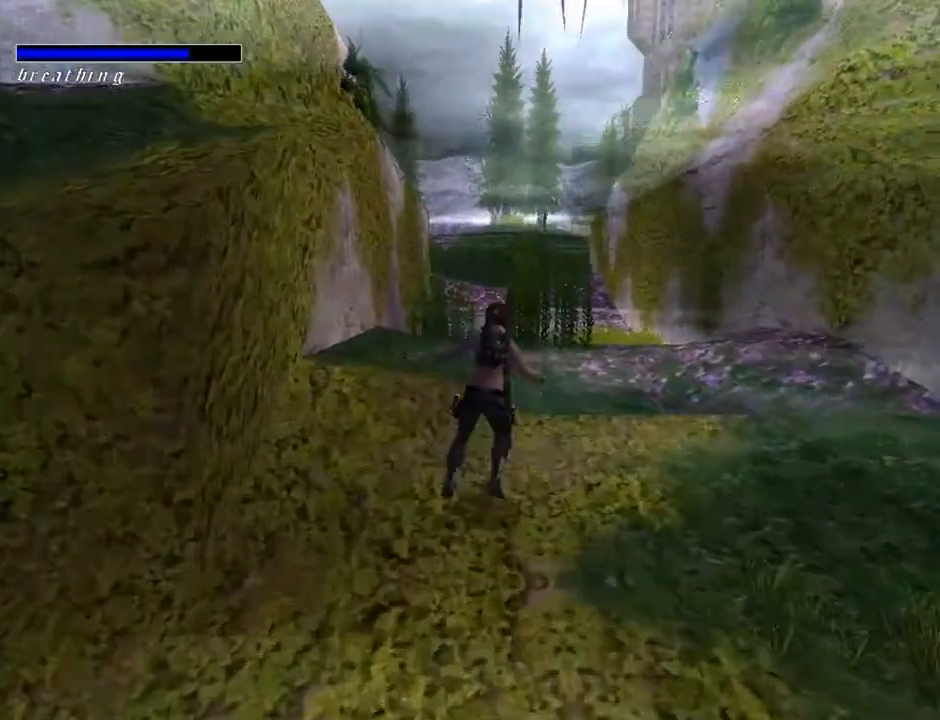
{"buttons": ["L2", "DPAD_RIGHT"], "left_stick": "center", "right_stick": "center", "events": [[33, "L2", "down"]]}
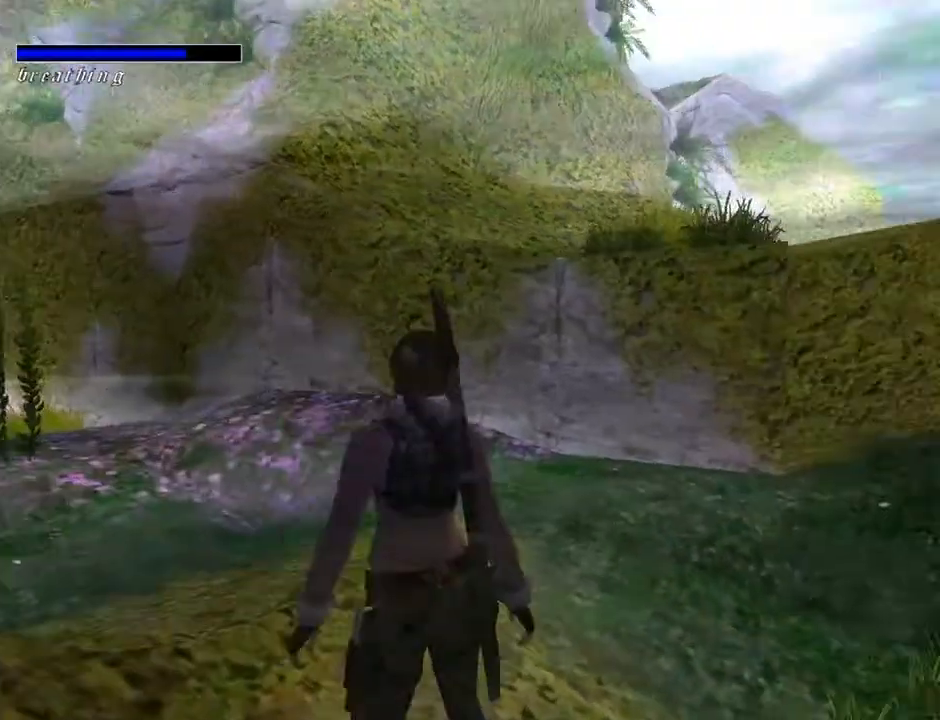
{"buttons": ["L2", "DPAD_DOWN"], "left_stick": "center", "right_stick": "center", "events": [[33, "DPAD_RIGHT", "up"], [300, "DPAD_DOWN", "down"]]}
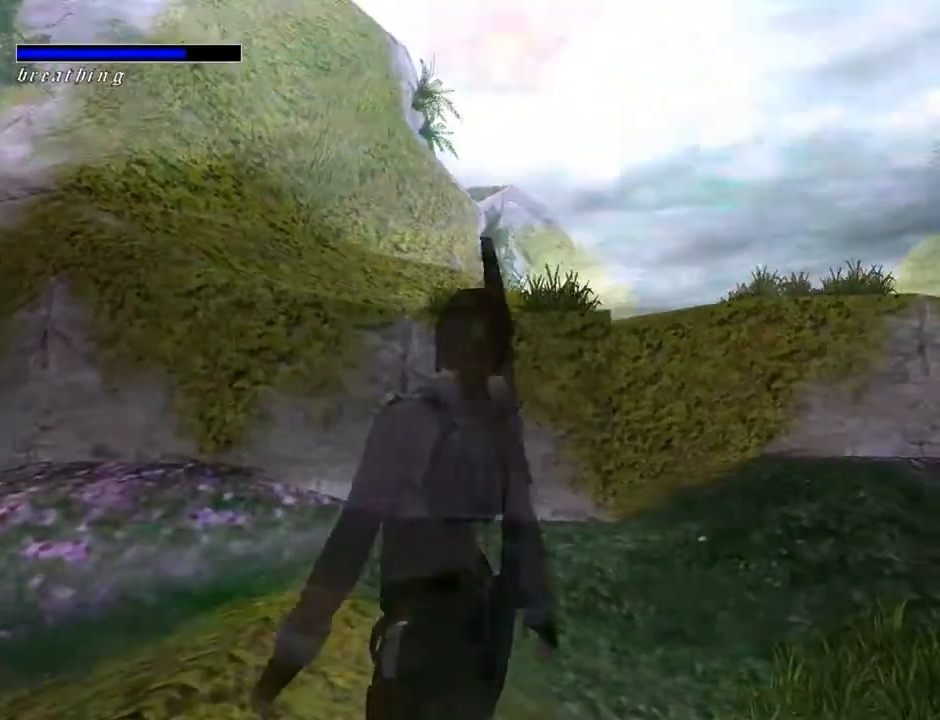
{"buttons": ["L2", "DPAD_LEFT"], "left_stick": "center", "right_stick": "center", "events": [[67, "DPAD_DOWN", "up"], [400, "DPAD_LEFT", "down"]]}
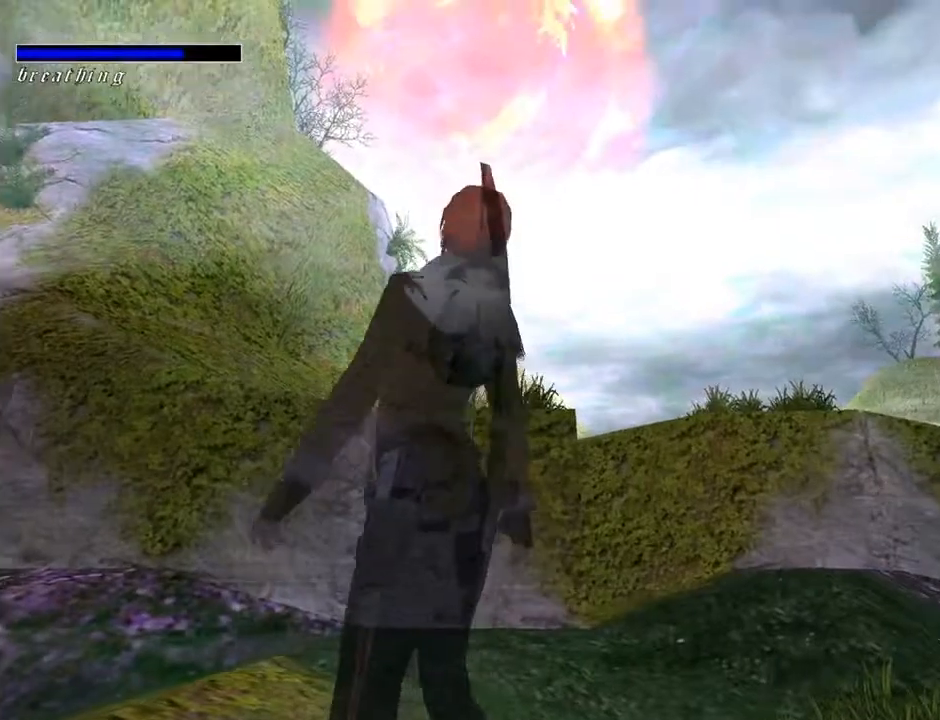
{"buttons": ["L2", "DPAD_DOWN", "DPAD_LEFT"], "left_stick": "center", "right_stick": "center", "events": [[433, "DPAD_DOWN", "down"]]}
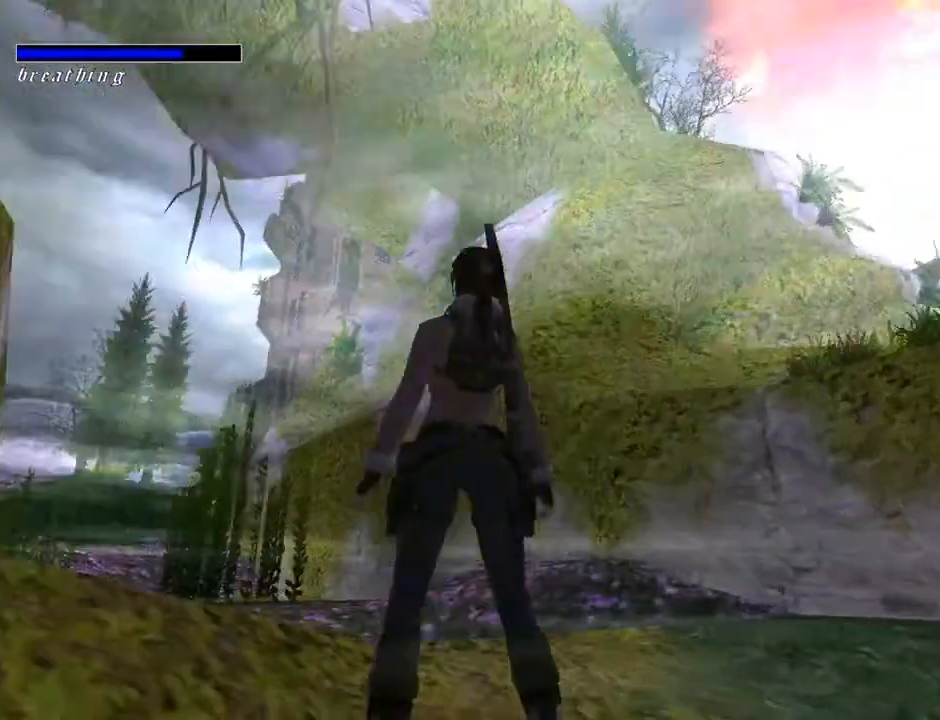
{"buttons": ["L2"], "left_stick": "center", "right_stick": "center", "events": [[233, "DPAD_DOWN", "up"], [400, "DPAD_LEFT", "up"]]}
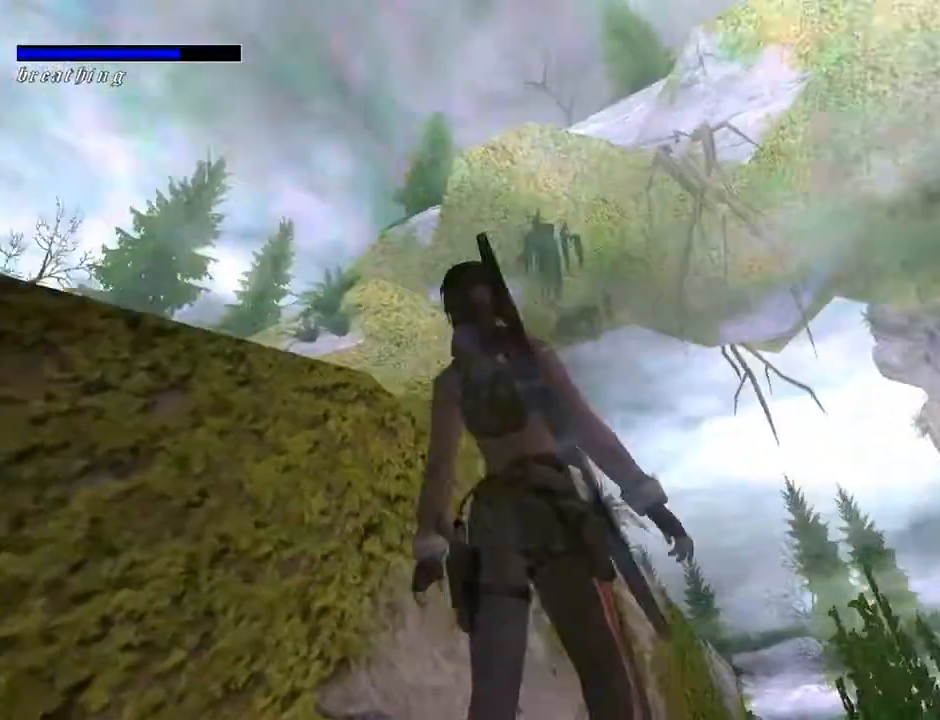
{"buttons": ["L2"], "left_stick": "center", "right_stick": "center", "events": []}
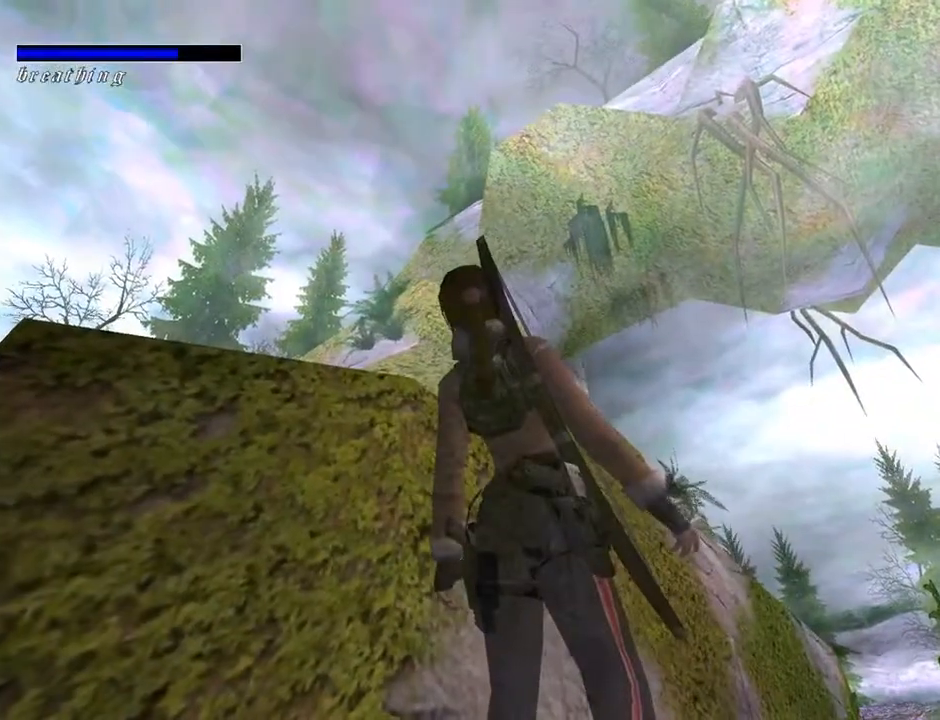
{"buttons": ["L2", "DPAD_RIGHT"], "left_stick": "center", "right_stick": "center", "events": [[100, "DPAD_RIGHT", "down"]]}
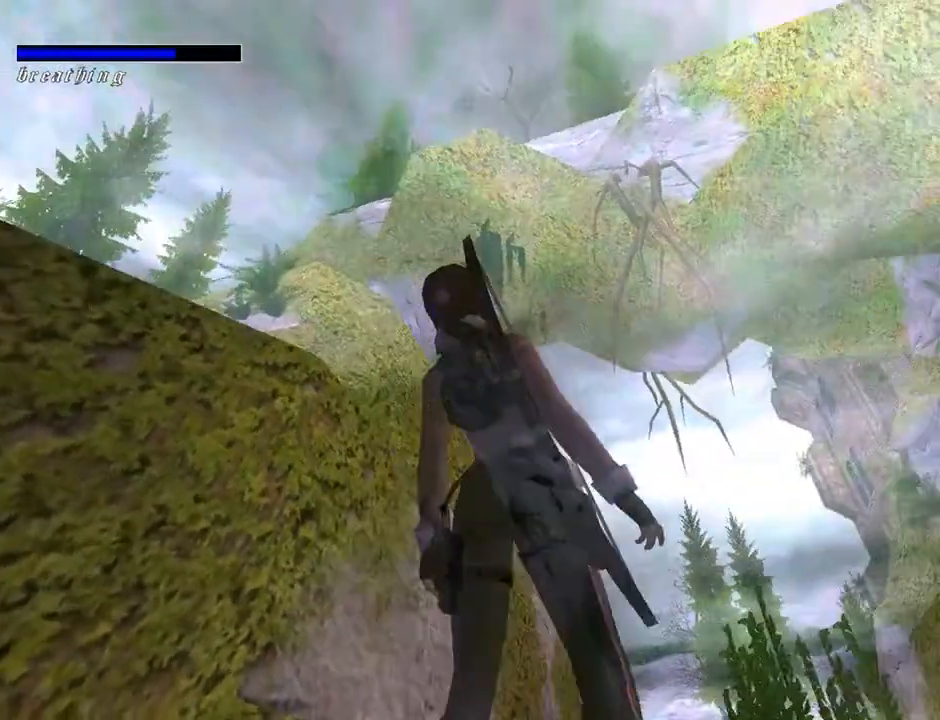
{"buttons": ["L2"], "left_stick": "center", "right_stick": "center", "events": [[133, "DPAD_RIGHT", "up"]]}
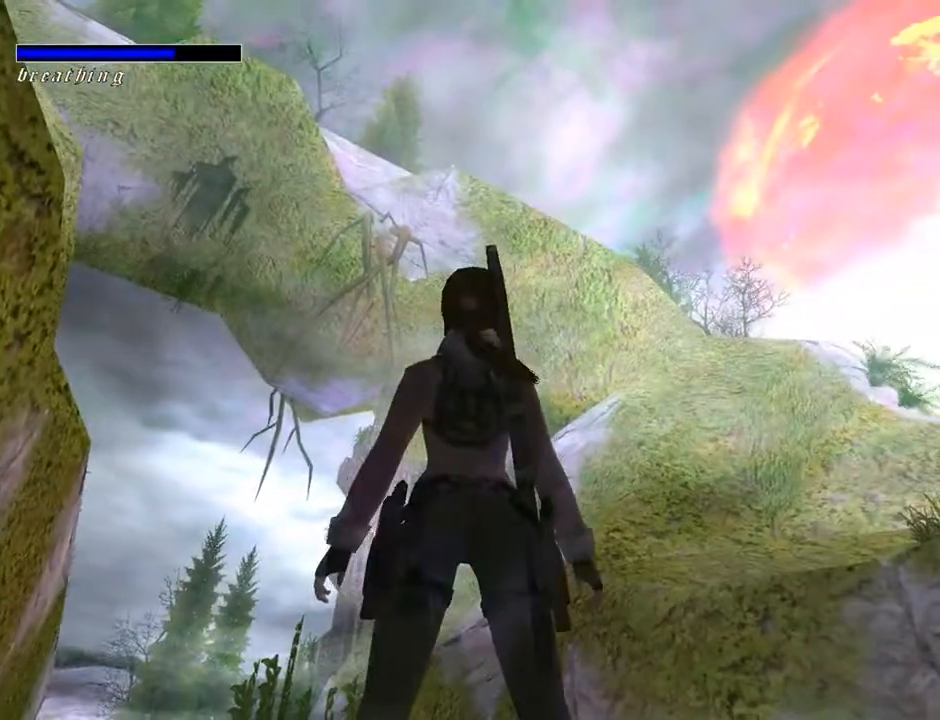
{"buttons": ["DPAD_LEFT"], "left_stick": "center", "right_stick": "center", "events": [[133, "L2", "up"], [467, "DPAD_LEFT", "down"]]}
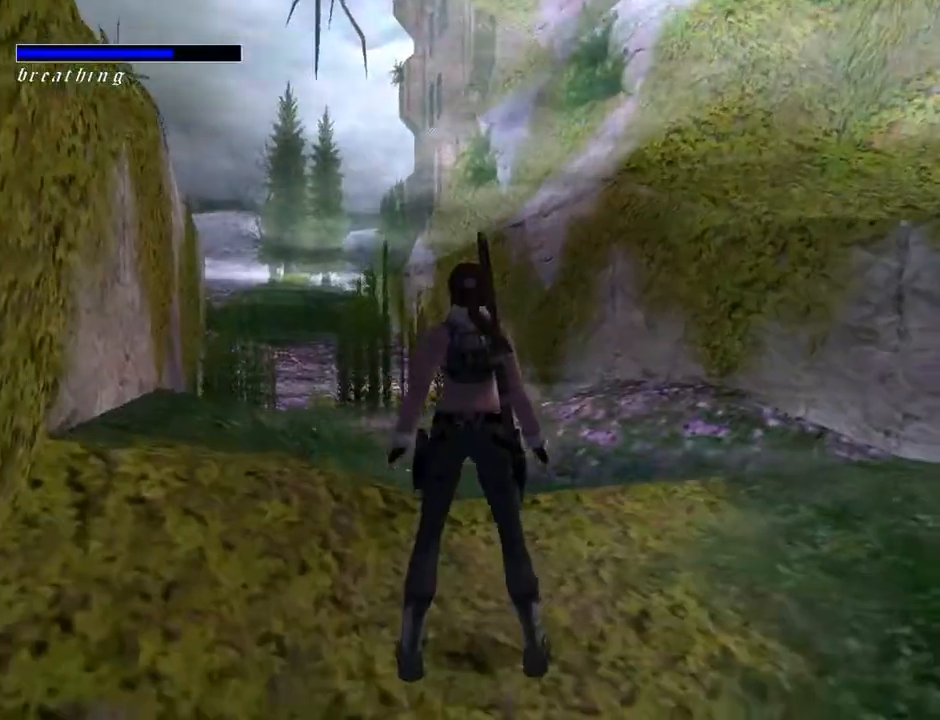
{"buttons": [], "left_stick": "center", "right_stick": "center", "events": [[500, "DPAD_LEFT", "up"]]}
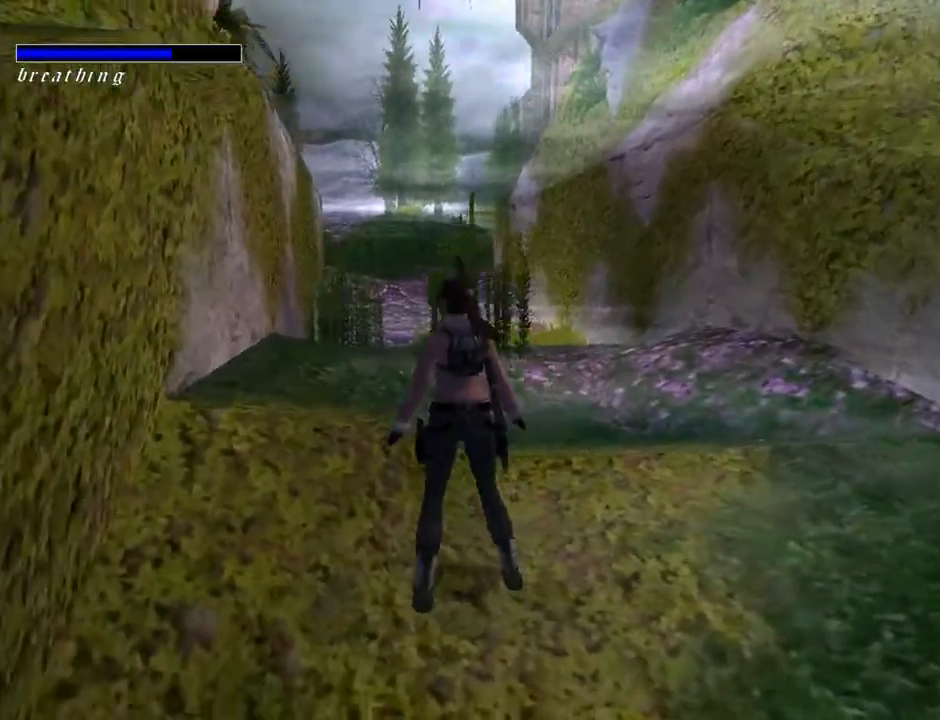
{"buttons": ["DPAD_RIGHT"], "left_stick": "center", "right_stick": "center", "events": [[200, "DPAD_RIGHT", "down"]]}
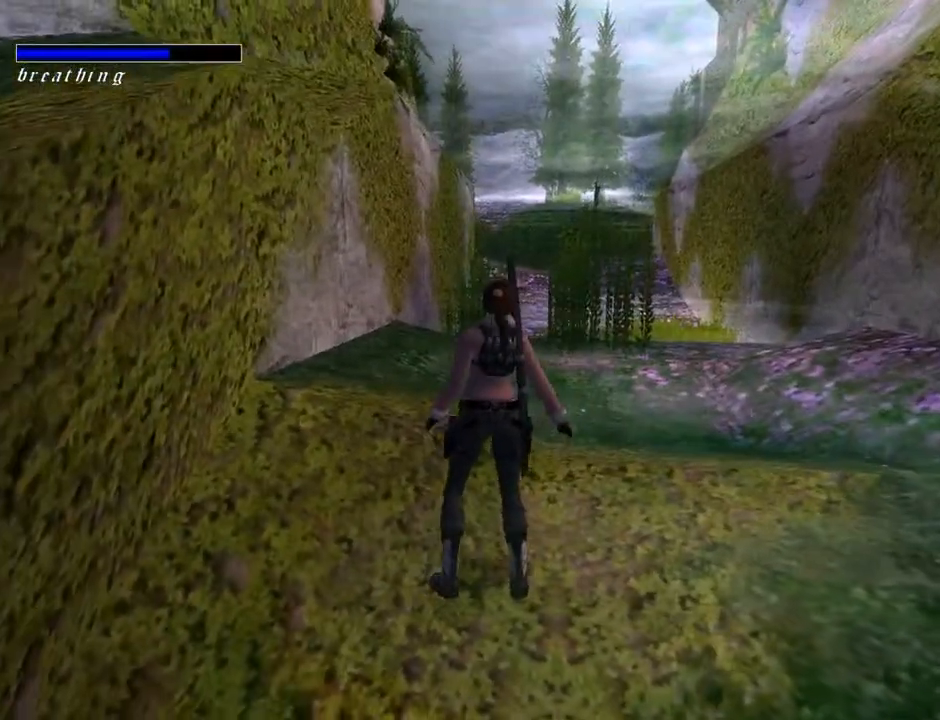
{"buttons": ["DPAD_UP", "DPAD_RIGHT"], "left_stick": "center", "right_stick": "center", "events": [[67, "DPAD_UP", "down"]]}
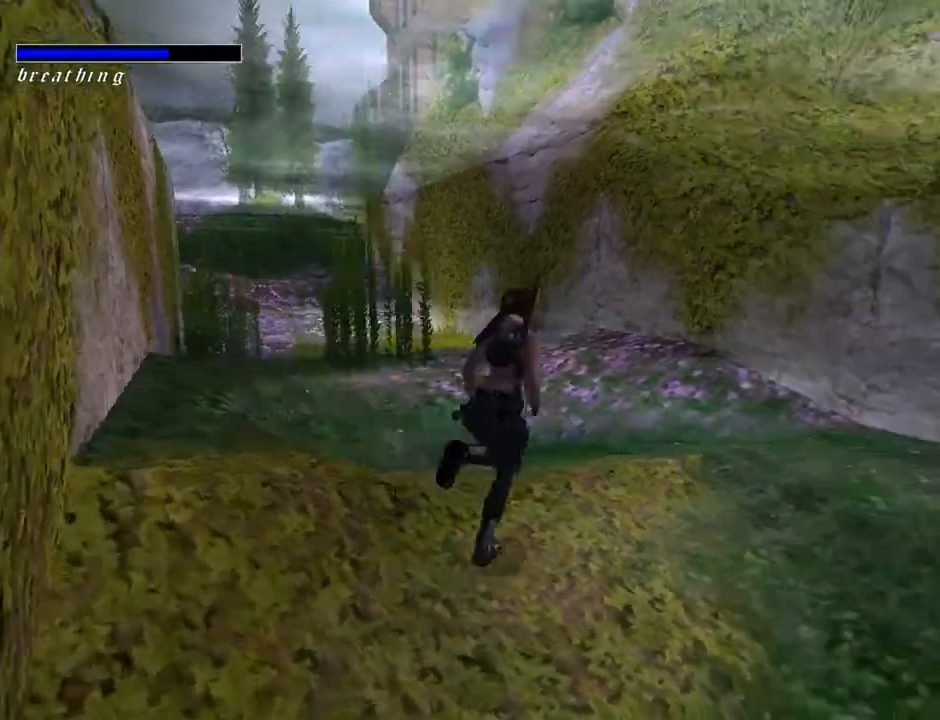
{"buttons": ["SQUARE", "DPAD_UP", "DPAD_RIGHT"], "left_stick": "center", "right_stick": "center", "events": [[233, "DPAD_RIGHT", "up"], [333, "SQUARE", "down"], [400, "DPAD_RIGHT", "down"]]}
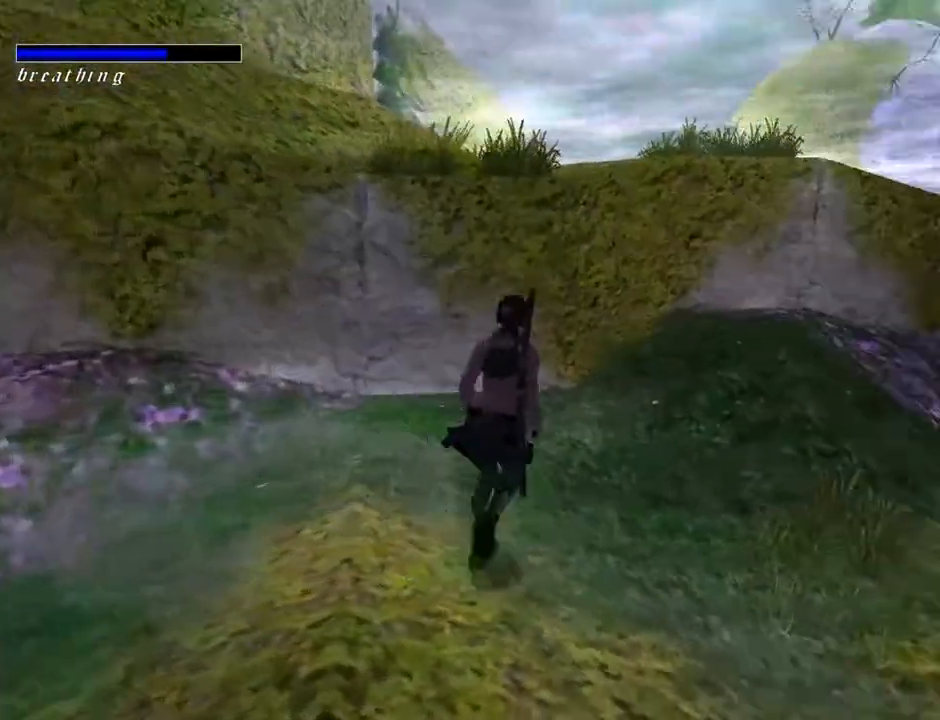
{"buttons": ["SQUARE", "DPAD_UP", "DPAD_LEFT"], "left_stick": "center", "right_stick": "center", "events": [[100, "DPAD_RIGHT", "up"], [233, "DPAD_LEFT", "down"]]}
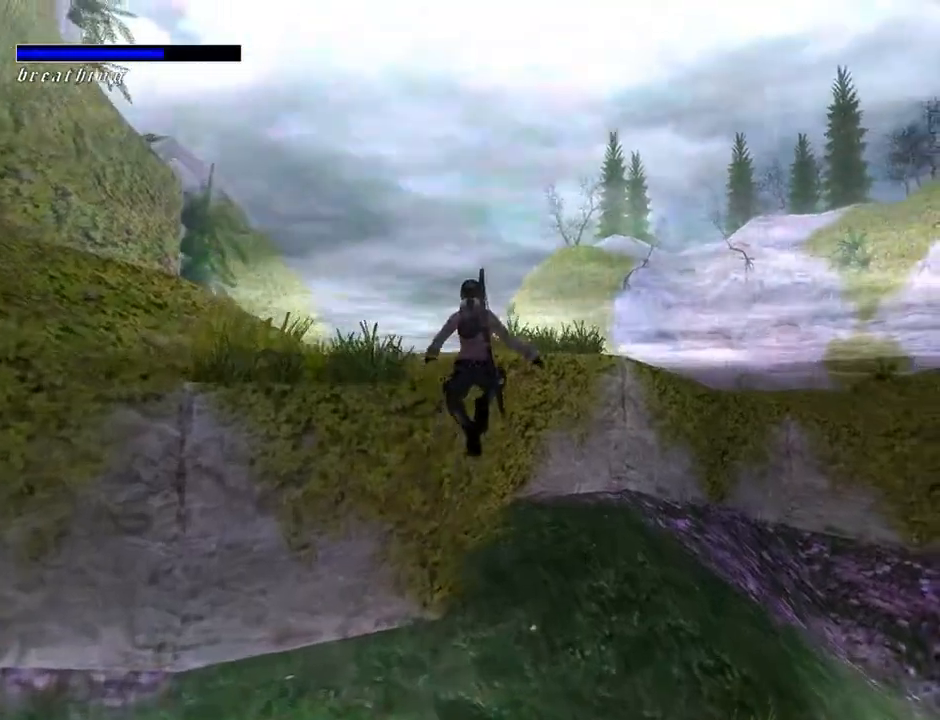
{"buttons": ["CROSS", "DPAD_UP", "DPAD_LEFT"], "left_stick": "center", "right_stick": "center", "events": [[100, "SQUARE", "up"], [233, "CROSS", "down"]]}
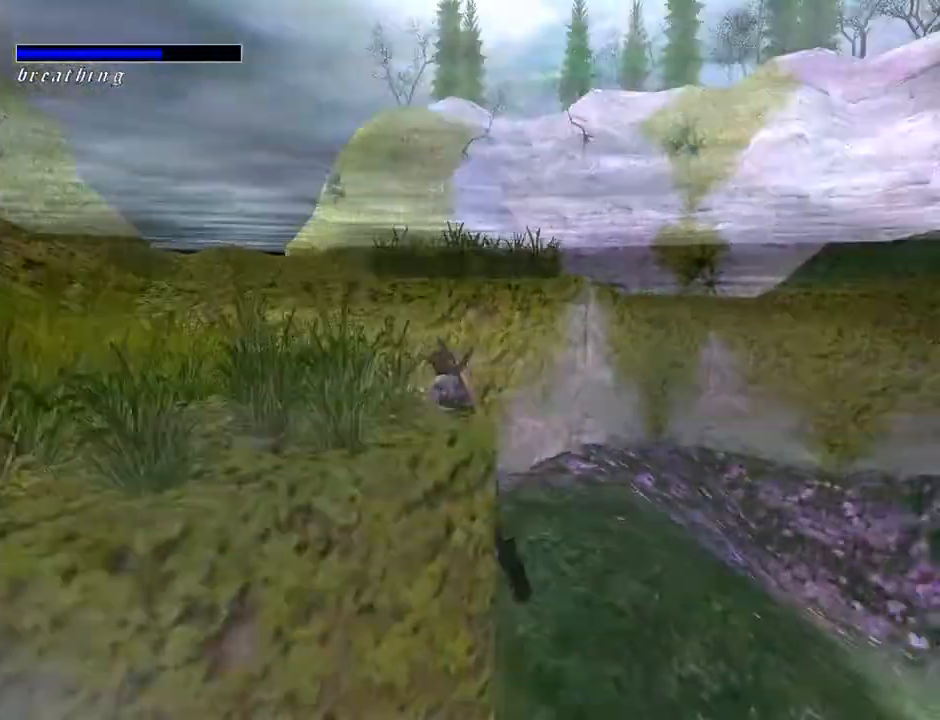
{"buttons": ["DPAD_UP", "DPAD_LEFT"], "left_stick": "center", "right_stick": "center", "events": [[200, "CROSS", "up"]]}
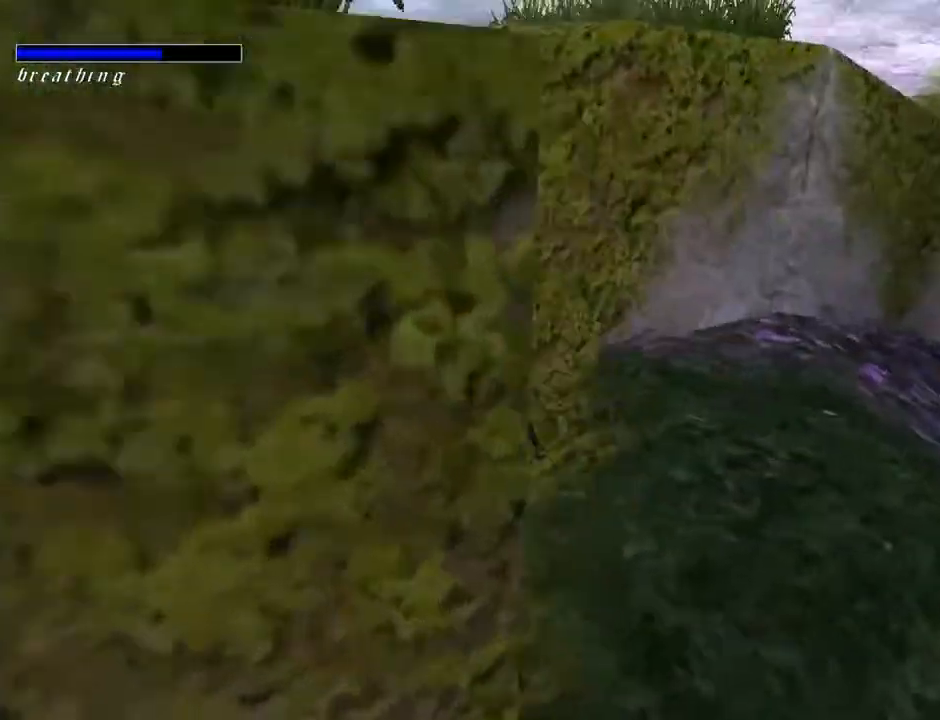
{"buttons": [], "left_stick": "center", "right_stick": "center", "events": [[400, "DPAD_LEFT", "up"], [400, "DPAD_UP", "up"]]}
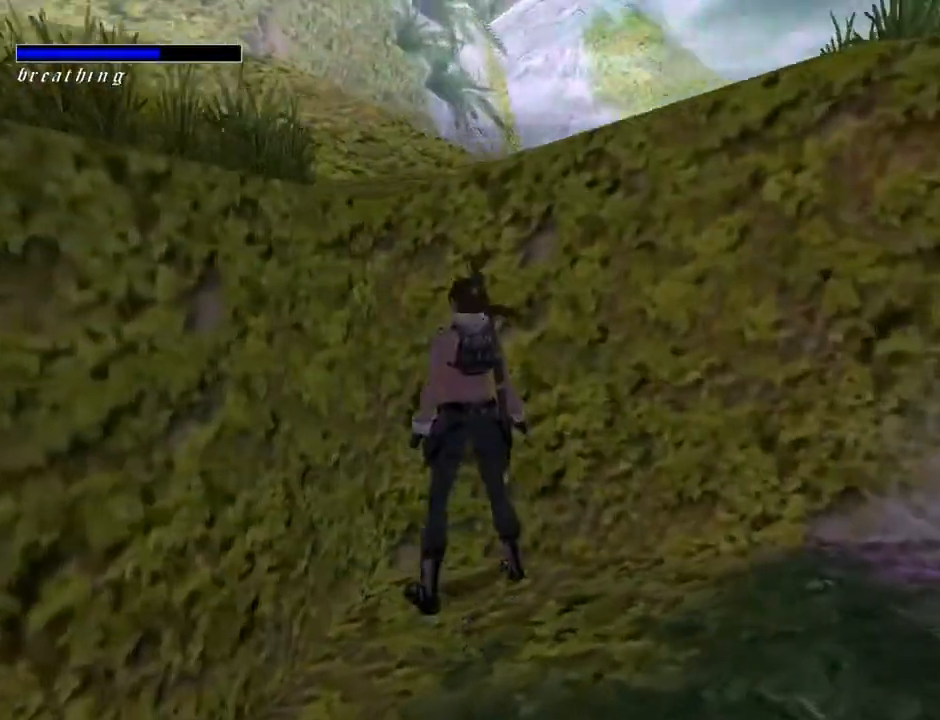
{"buttons": ["DPAD_DOWN", "DPAD_LEFT"], "left_stick": "center", "right_stick": "center", "events": [[133, "DPAD_DOWN", "down"], [467, "DPAD_LEFT", "down"]]}
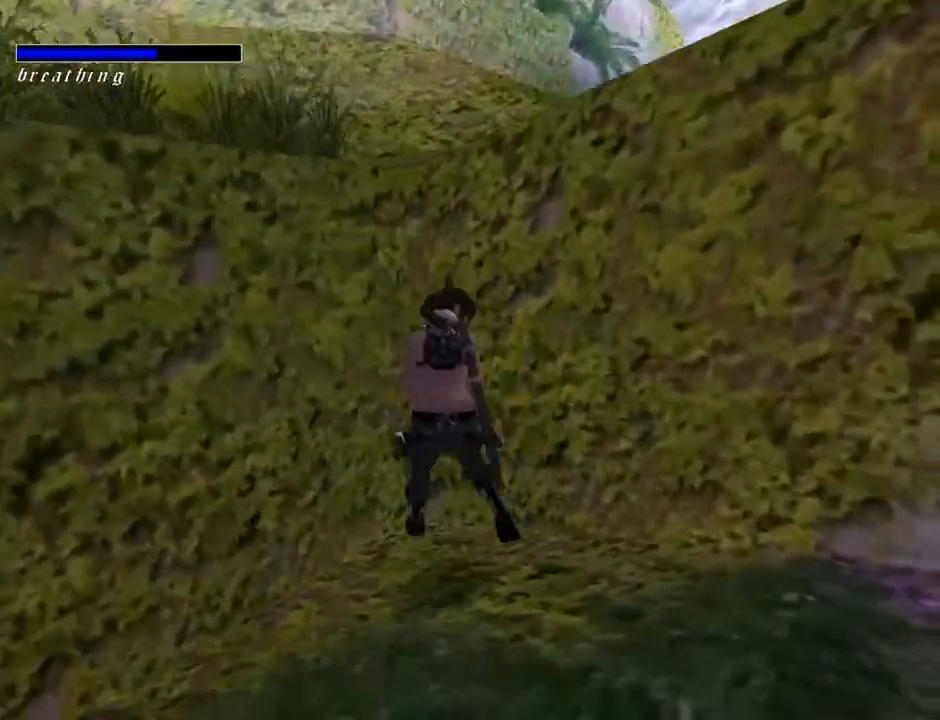
{"buttons": ["SQUARE"], "left_stick": "center", "right_stick": "center", "events": [[267, "DPAD_DOWN", "up"], [300, "DPAD_LEFT", "up"], [467, "SQUARE", "down"]]}
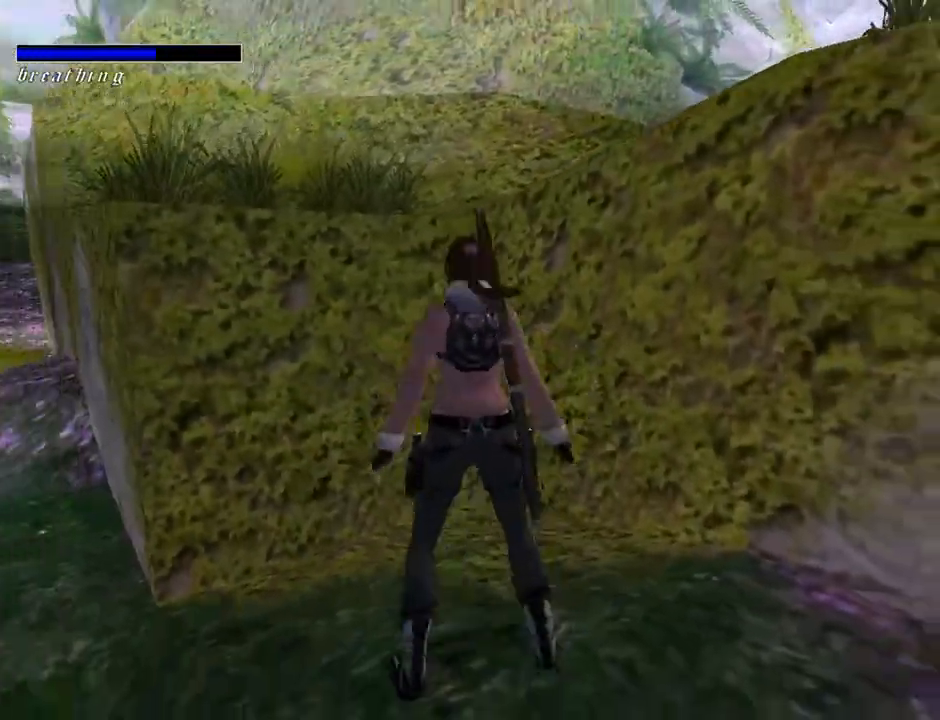
{"buttons": ["SQUARE", "DPAD_UP", "DPAD_RIGHT"], "left_stick": "center", "right_stick": "center", "events": [[67, "DPAD_UP", "down"], [400, "DPAD_RIGHT", "down"]]}
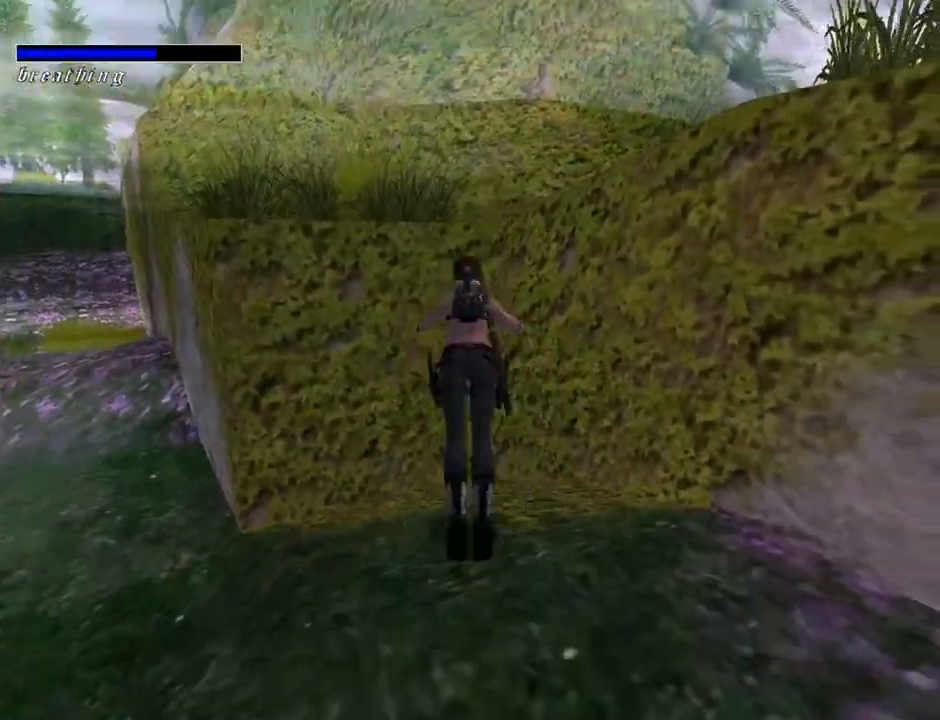
{"buttons": ["DPAD_UP", "DPAD_RIGHT"], "left_stick": "center", "right_stick": "center", "events": [[67, "SQUARE", "up"]]}
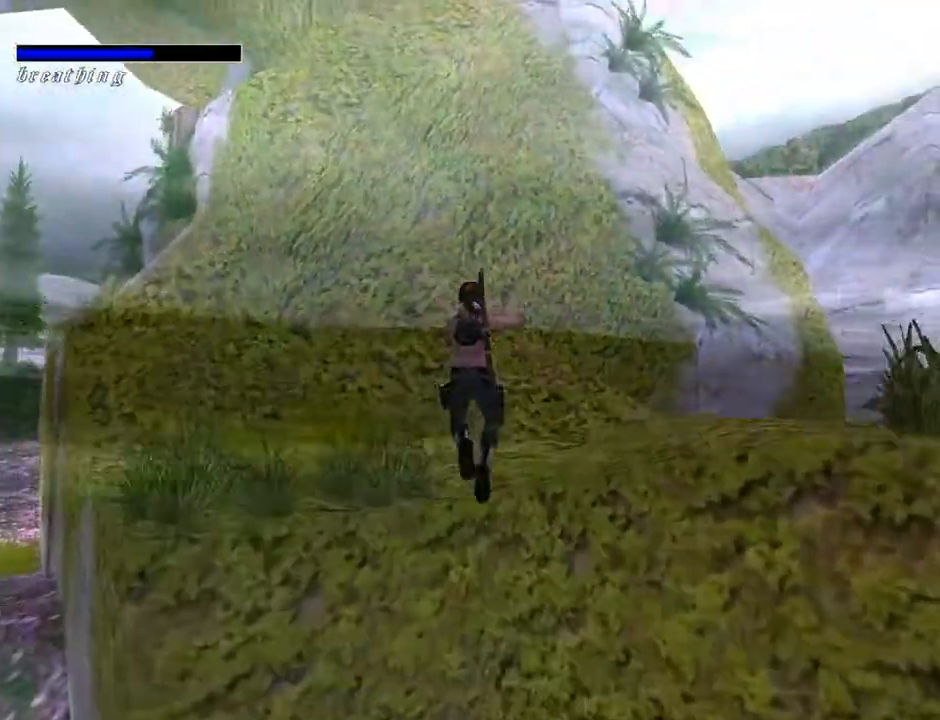
{"buttons": ["TRIANGLE", "DPAD_UP", "DPAD_RIGHT"], "left_stick": "center", "right_stick": "center", "events": [[267, "TRIANGLE", "down"]]}
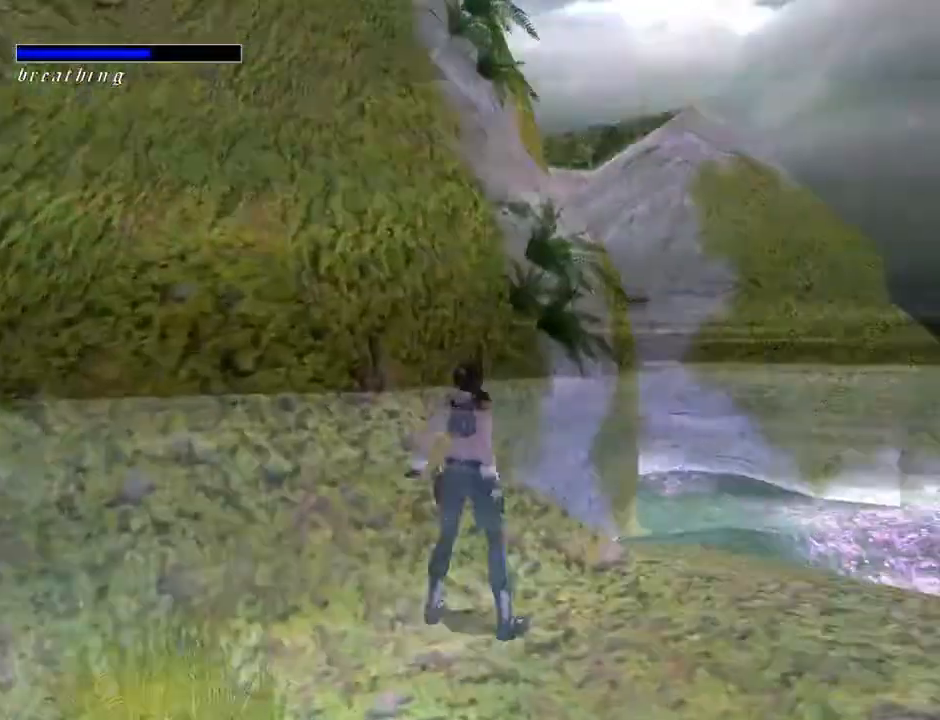
{"buttons": ["DPAD_UP", "DPAD_LEFT"], "left_stick": "center", "right_stick": "center", "events": [[267, "DPAD_RIGHT", "up"], [433, "TRIANGLE", "up"], [500, "DPAD_LEFT", "down"]]}
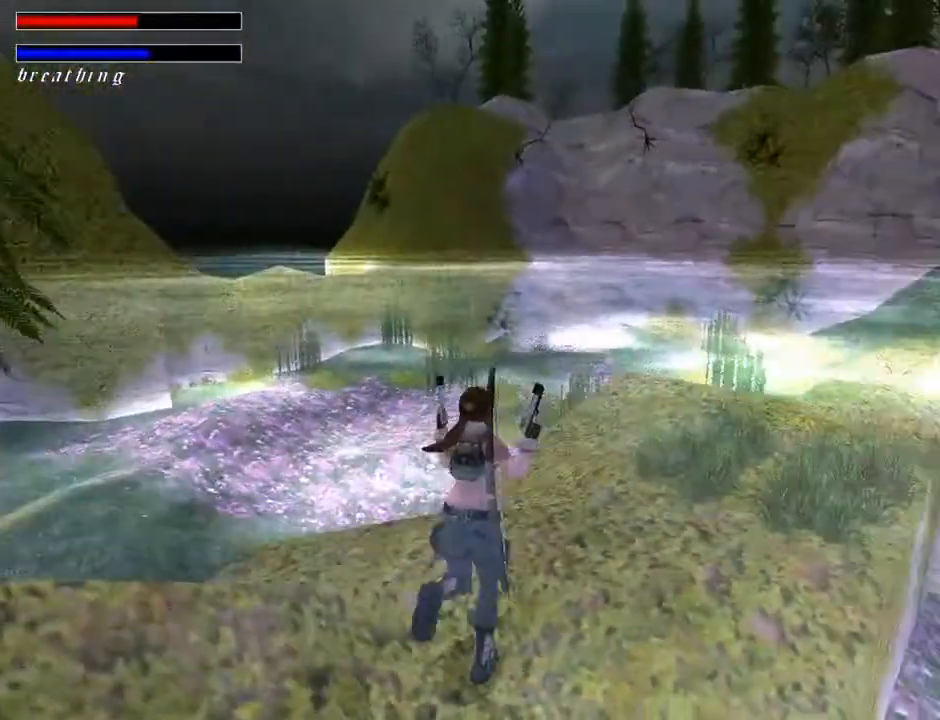
{"buttons": ["TRIANGLE", "DPAD_LEFT"], "left_stick": "center", "right_stick": "center", "events": [[433, "DPAD_UP", "up"], [433, "TRIANGLE", "down"]]}
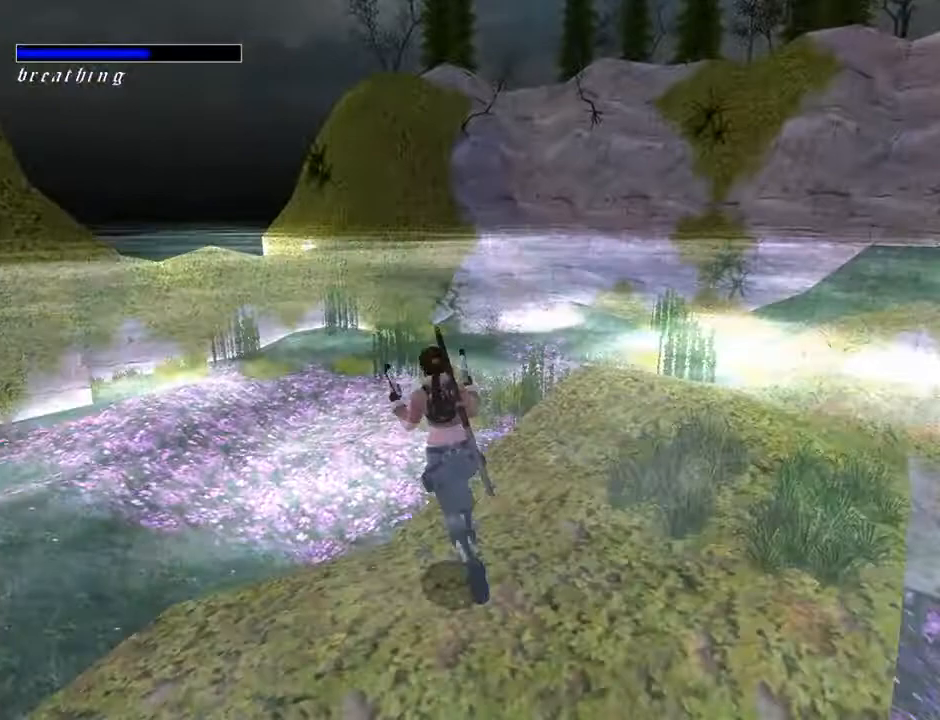
{"buttons": [], "left_stick": "center", "right_stick": "center", "events": [[67, "TRIANGLE", "up"], [367, "DPAD_LEFT", "up"]]}
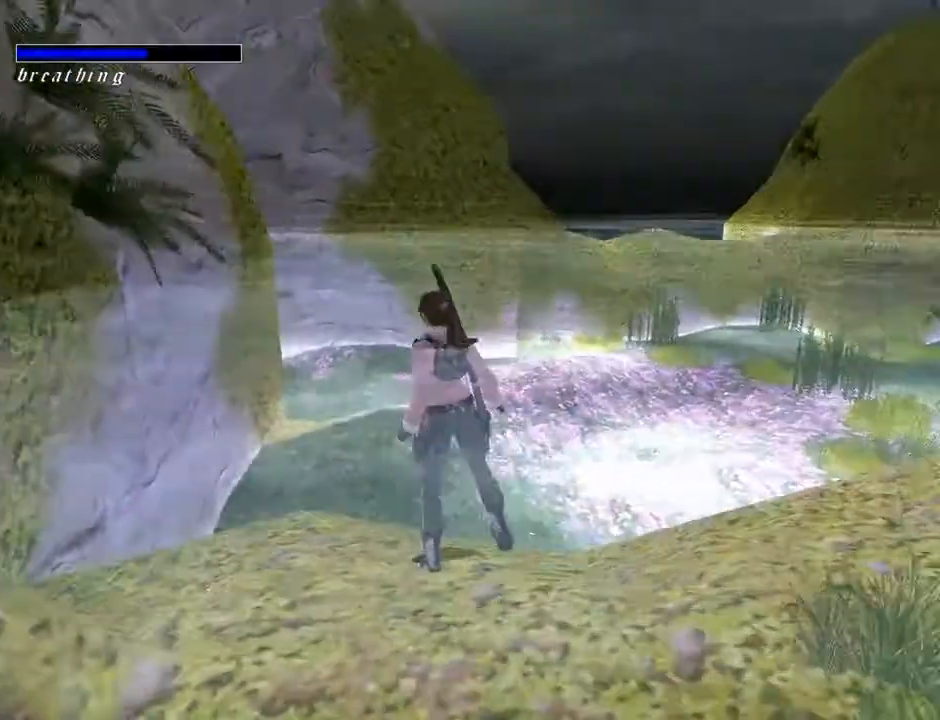
{"buttons": ["L2"], "left_stick": "center", "right_stick": "center", "events": [[33, "L2", "down"]]}
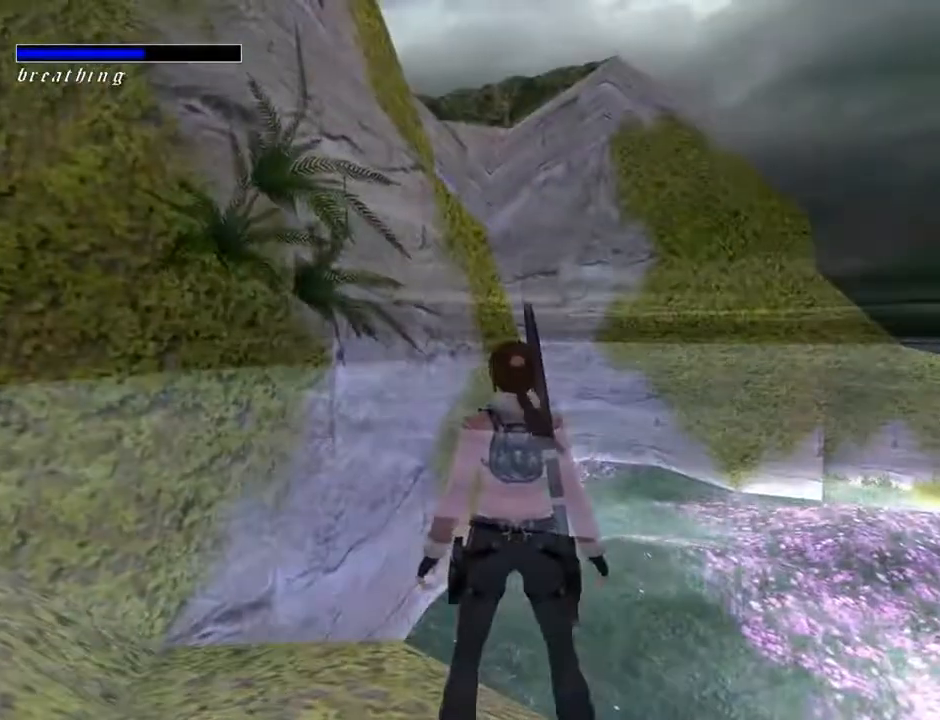
{"buttons": ["L2"], "left_stick": "center", "right_stick": "center", "events": [[200, "DPAD_UP", "down"], [267, "DPAD_RIGHT", "down"], [467, "DPAD_RIGHT", "up"], [467, "DPAD_UP", "up"]]}
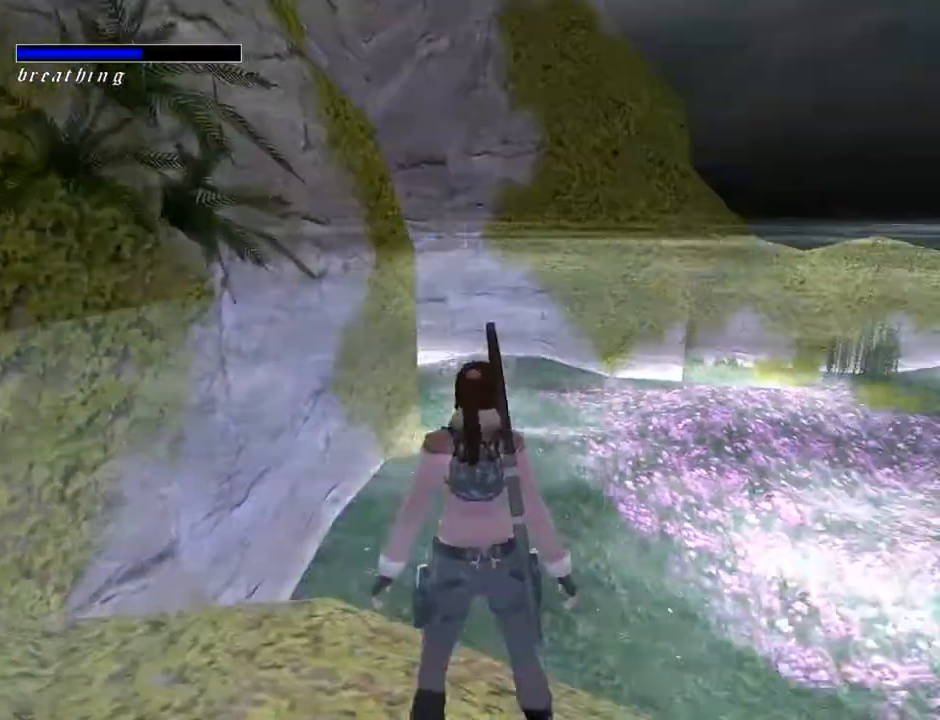
{"buttons": ["L2", "DPAD_LEFT"], "left_stick": "center", "right_stick": "center", "events": [[333, "DPAD_LEFT", "down"]]}
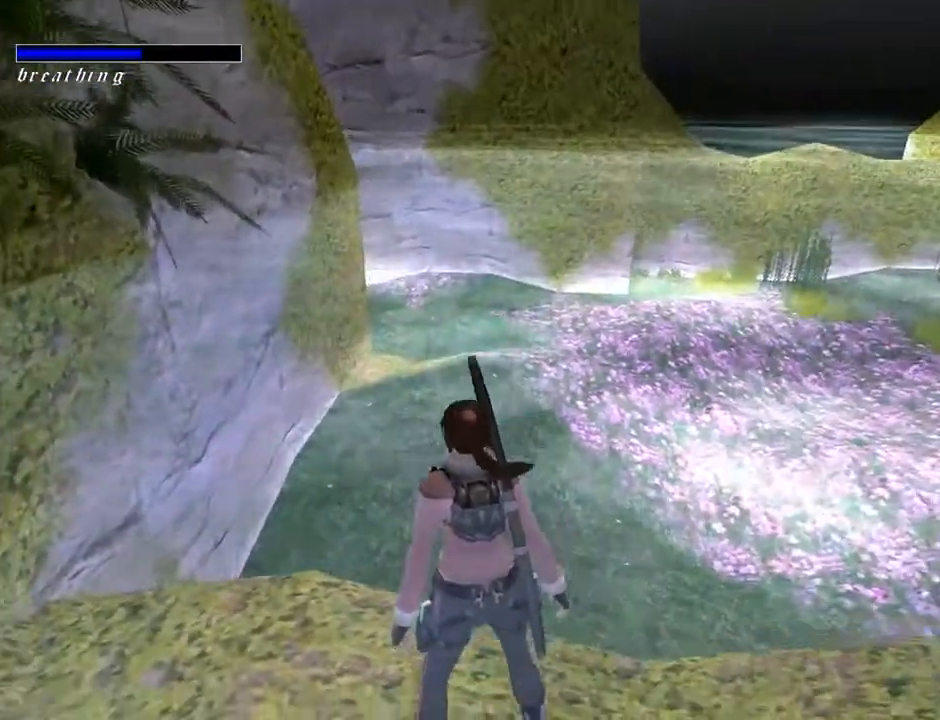
{"buttons": ["L2", "DPAD_LEFT"], "left_stick": "center", "right_stick": "center", "events": [[200, "DPAD_DOWN", "down"], [400, "DPAD_LEFT", "up"], [467, "DPAD_DOWN", "up"], [467, "DPAD_LEFT", "down"]]}